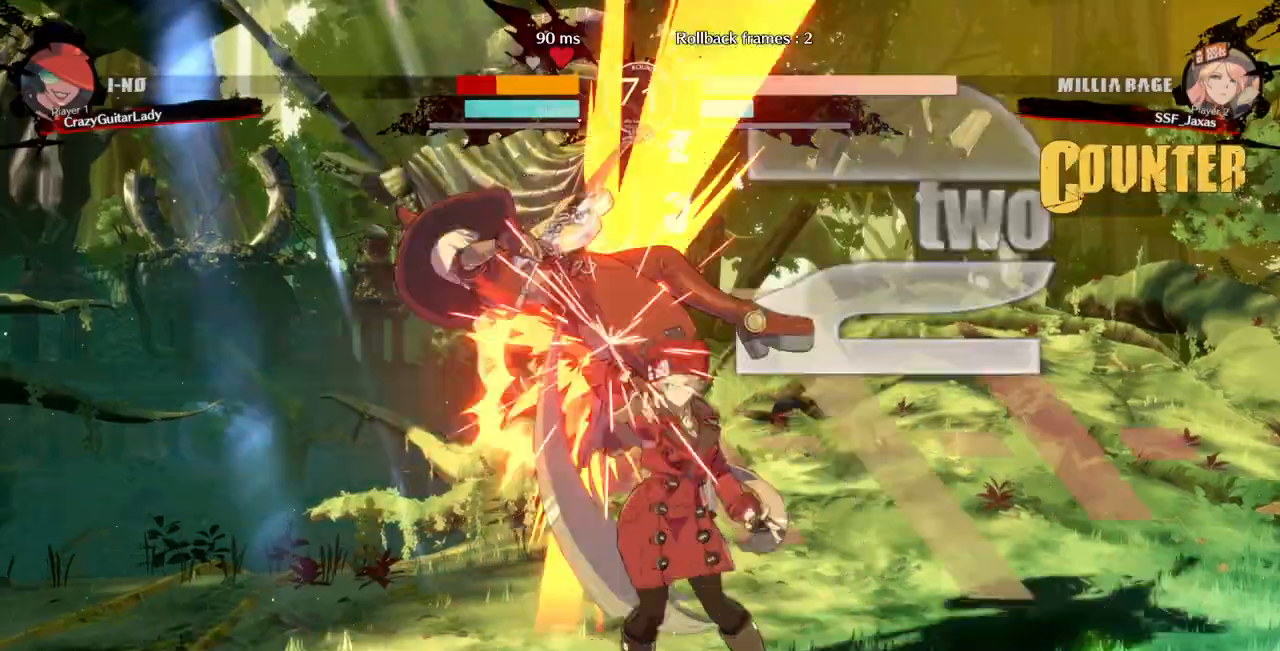
Gameplay with a controller (arcade stick); each line is a JSON object with the inputs held at the frame after it (dt_ms = milliseconds from this image to that frame). "events" lists button and stick changes between this image and that frame as [ms after this image, input, new state], when the widget could be followed in between. Not read: L3 R3 SELECT START.
{"dt_ms": 1000, "buttons": ["TRIANGLE", "DPAD_LEFT"], "events": [[67, "DPAD_LEFT", "down"], [433, "DPAD_UP", "down"], [467, "DPAD_UP", "up"], [500, "R2", "down"], [633, "R2", "up"], [767, "DPAD_UP", "down"], [867, "DPAD_UP", "up"], [967, "TRIANGLE", "down"]]}
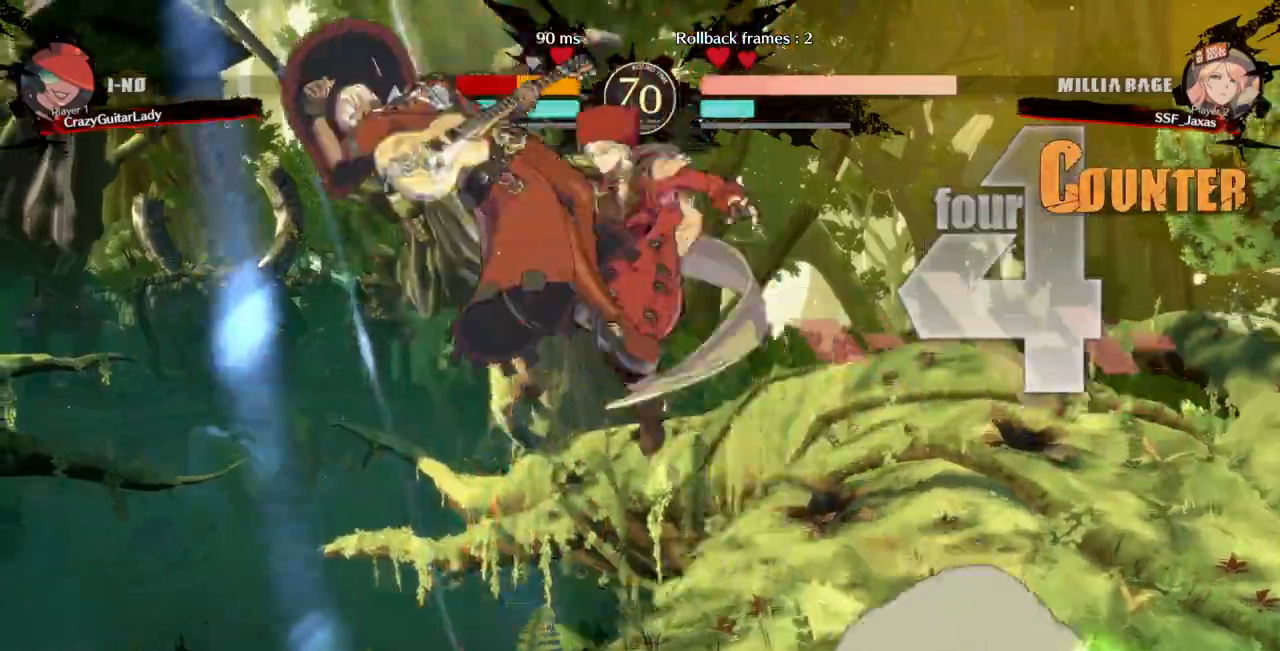
{"dt_ms": 500, "buttons": ["DPAD_LEFT"], "events": [[100, "TRIANGLE", "up"]]}
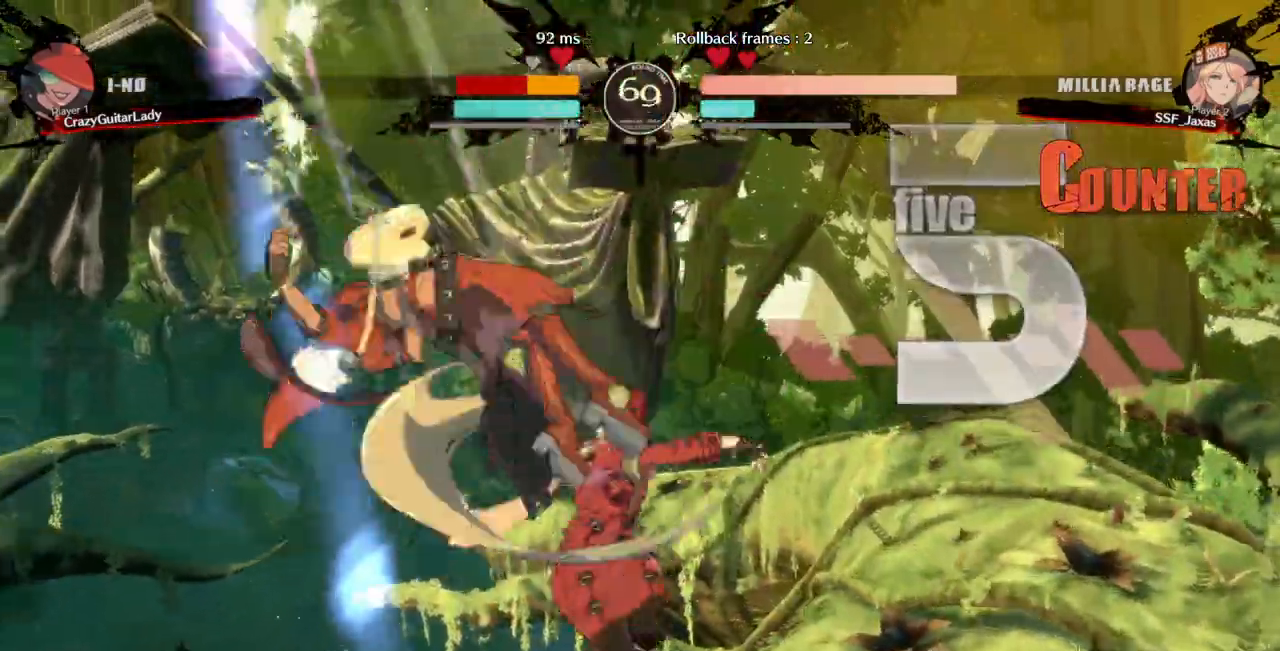
{"dt_ms": 500, "buttons": [], "events": [[133, "TRIANGLE", "down"], [267, "TRIANGLE", "up"], [500, "DPAD_LEFT", "up"]]}
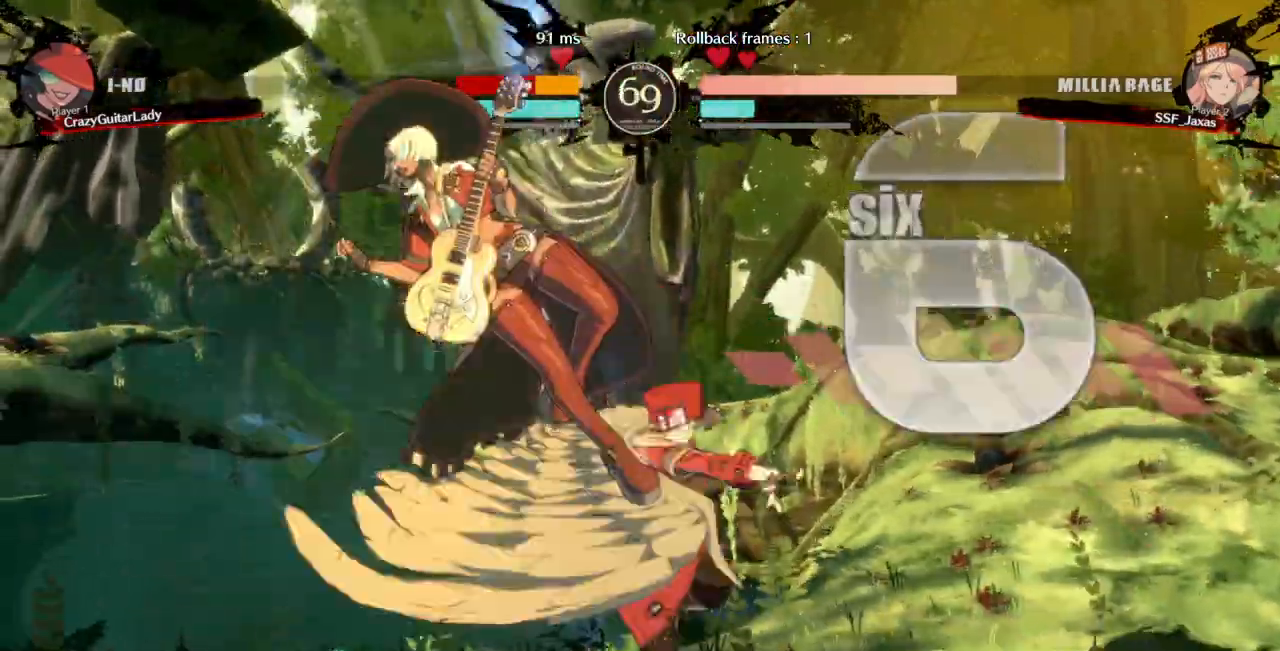
{"dt_ms": 1000, "buttons": []}